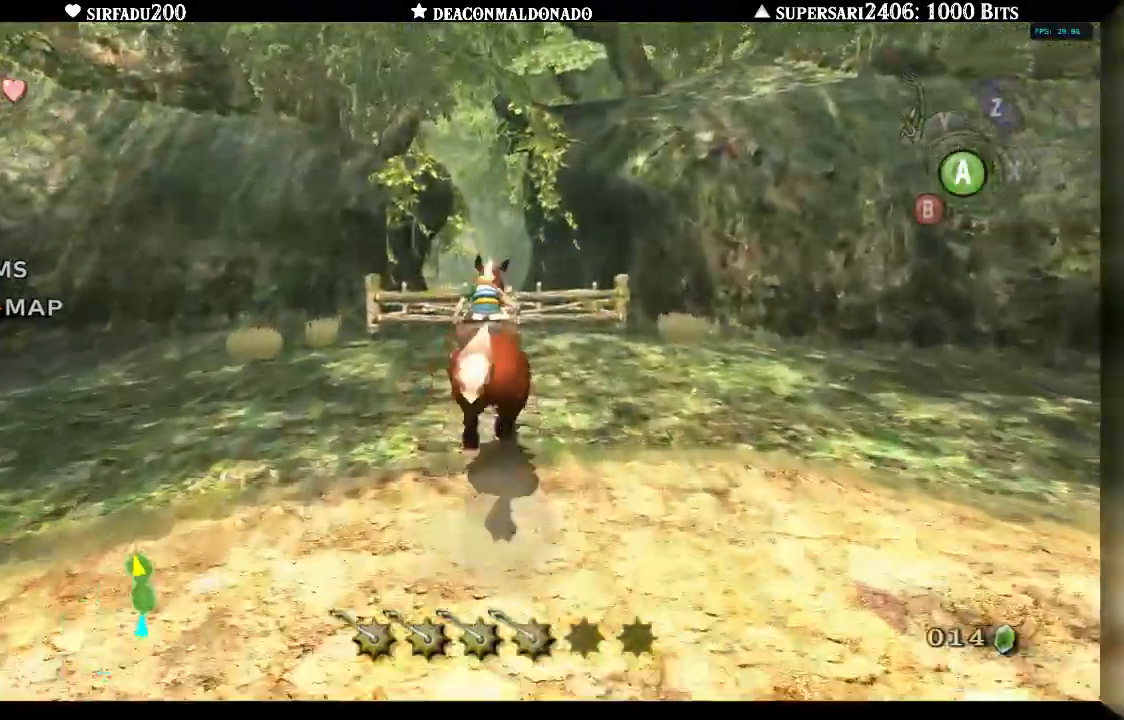
Gameplay with a controller (Nintendo layout); each line is a JSON object with the inputs held at the frame after it. "events" lists button and stick changes between this image and that frame as [ms after this image, input, new state], when the widget could be followed in between. Not read: DPAD_UP L3 R3.
{"buttons": [], "left_stick": "up", "right_stick": "center", "events": []}
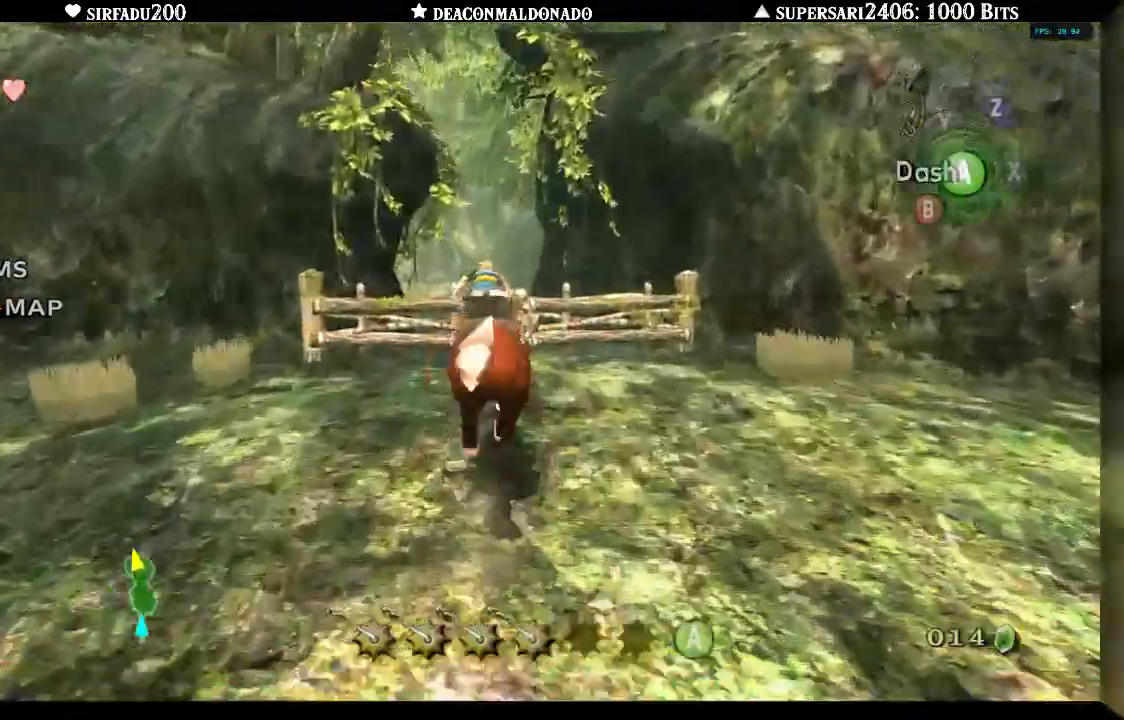
{"buttons": [], "left_stick": "up", "right_stick": "center", "events": []}
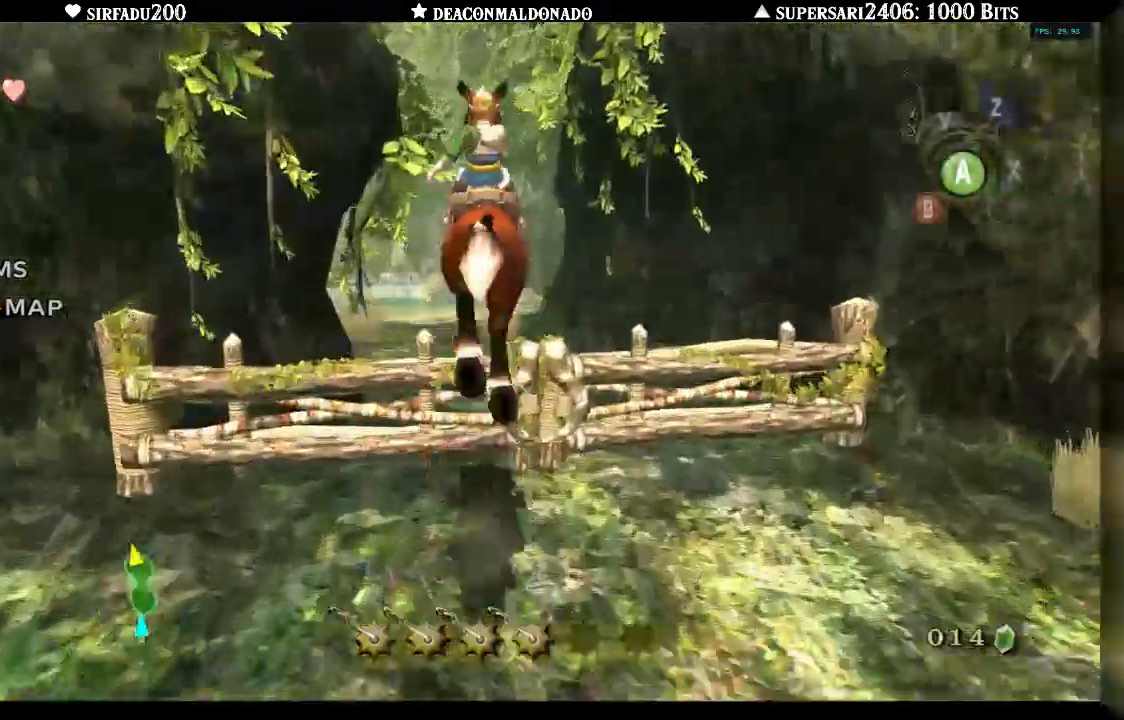
{"buttons": [], "left_stick": "up", "right_stick": "center", "events": []}
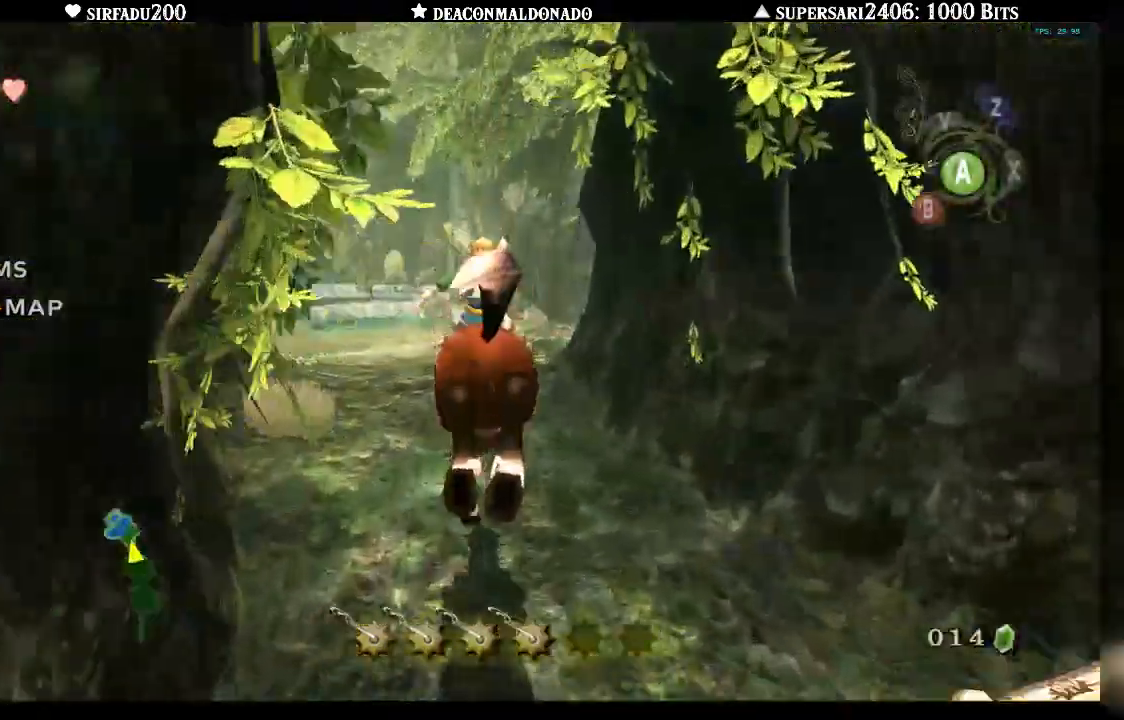
{"buttons": [], "left_stick": "up", "right_stick": "center", "events": []}
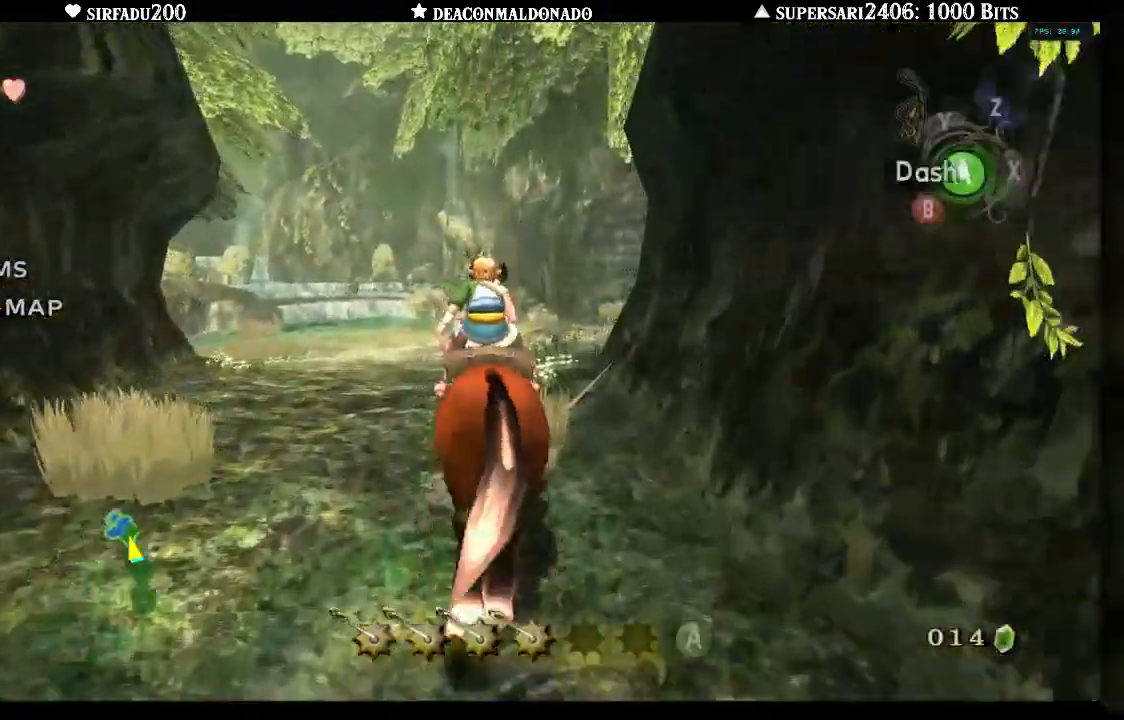
{"buttons": [], "left_stick": "up", "right_stick": "center", "events": []}
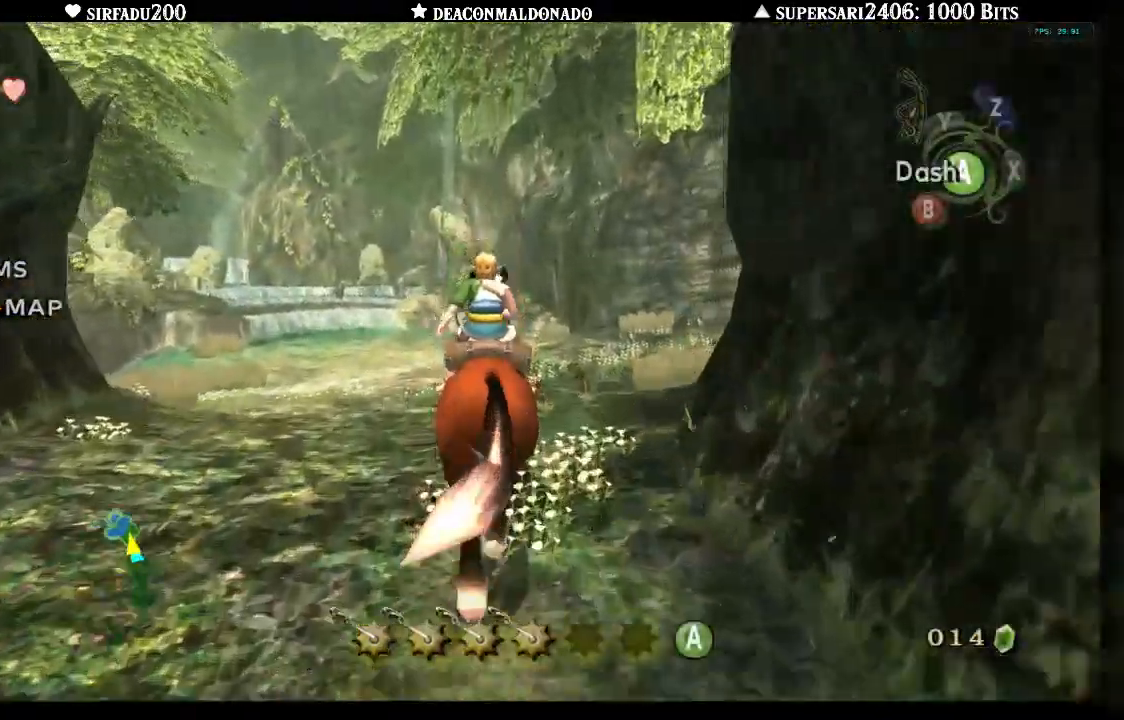
{"buttons": [], "left_stick": "up-right", "right_stick": "center", "events": [[400, "left_stick", "up-right"]]}
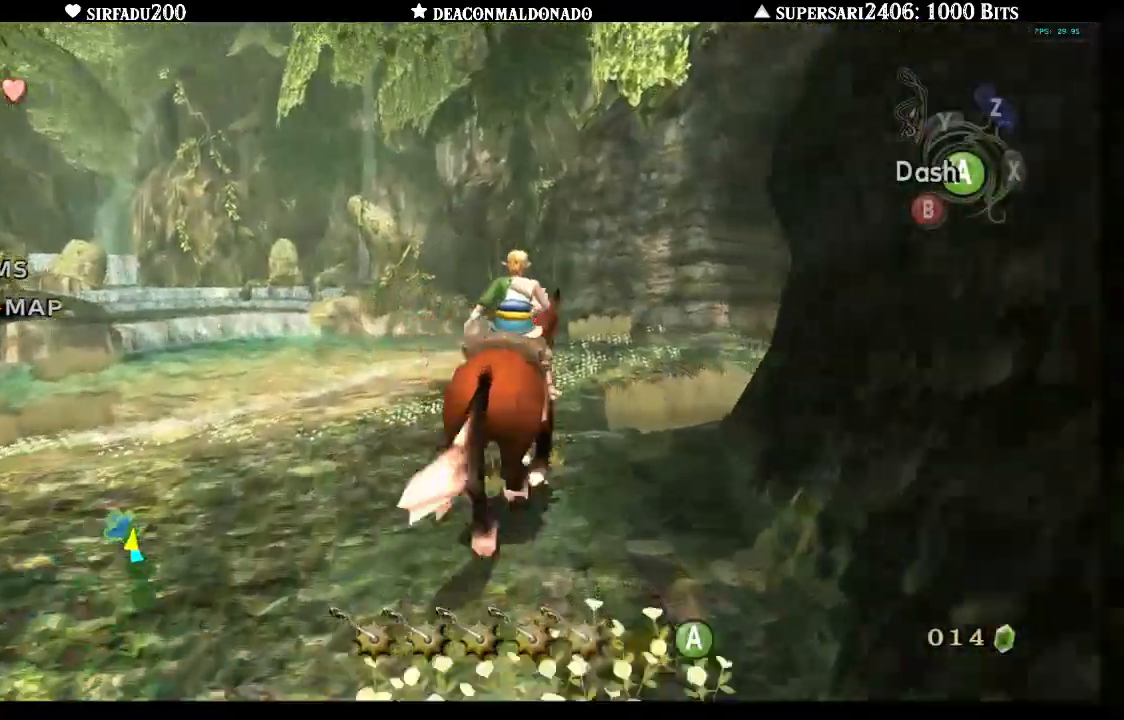
{"buttons": [], "left_stick": "up-right", "right_stick": "center", "events": []}
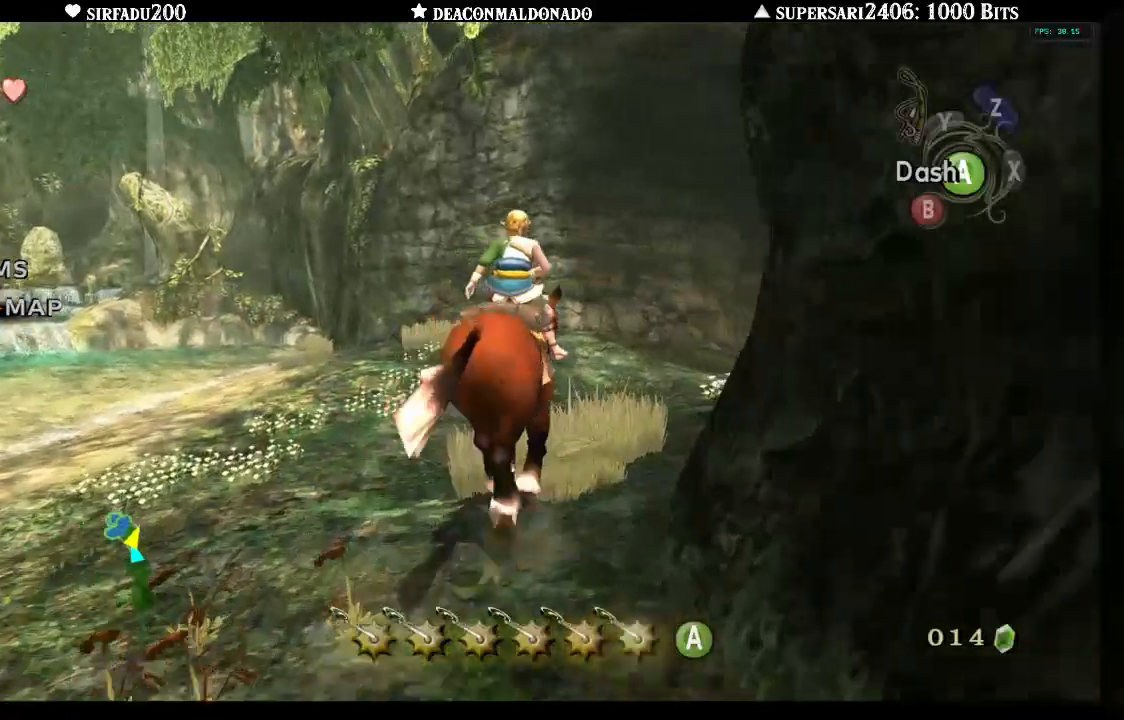
{"buttons": [], "left_stick": "up-right", "right_stick": "center", "events": []}
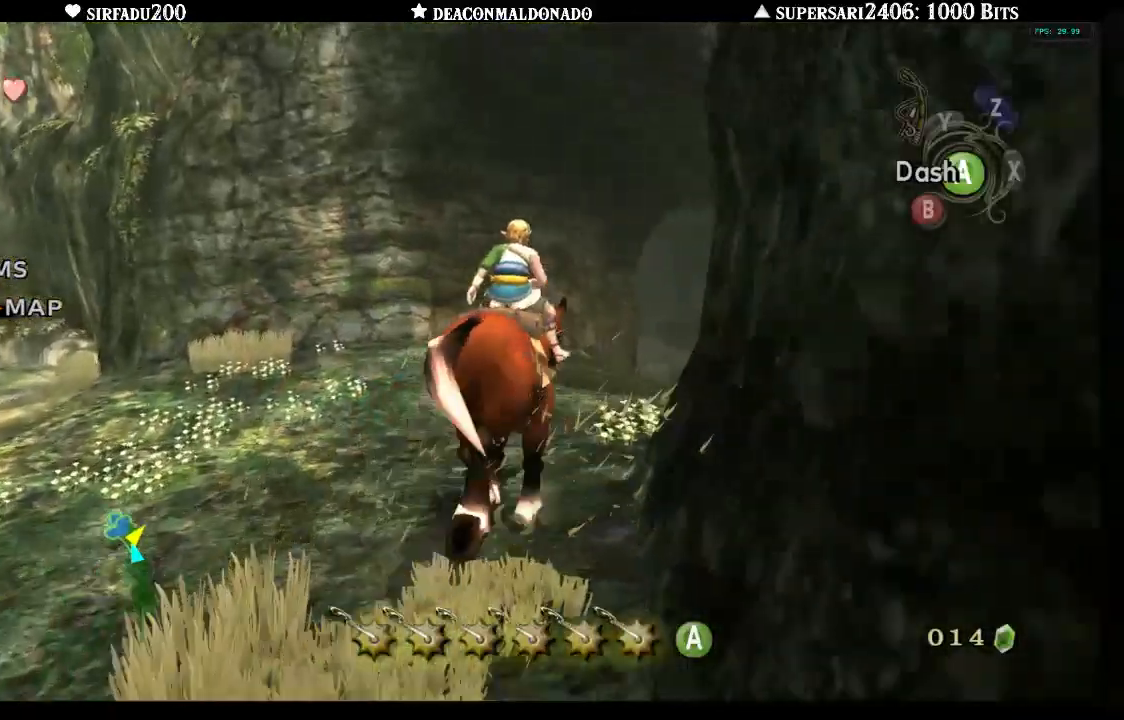
{"buttons": [], "left_stick": "up-right", "right_stick": "center", "events": []}
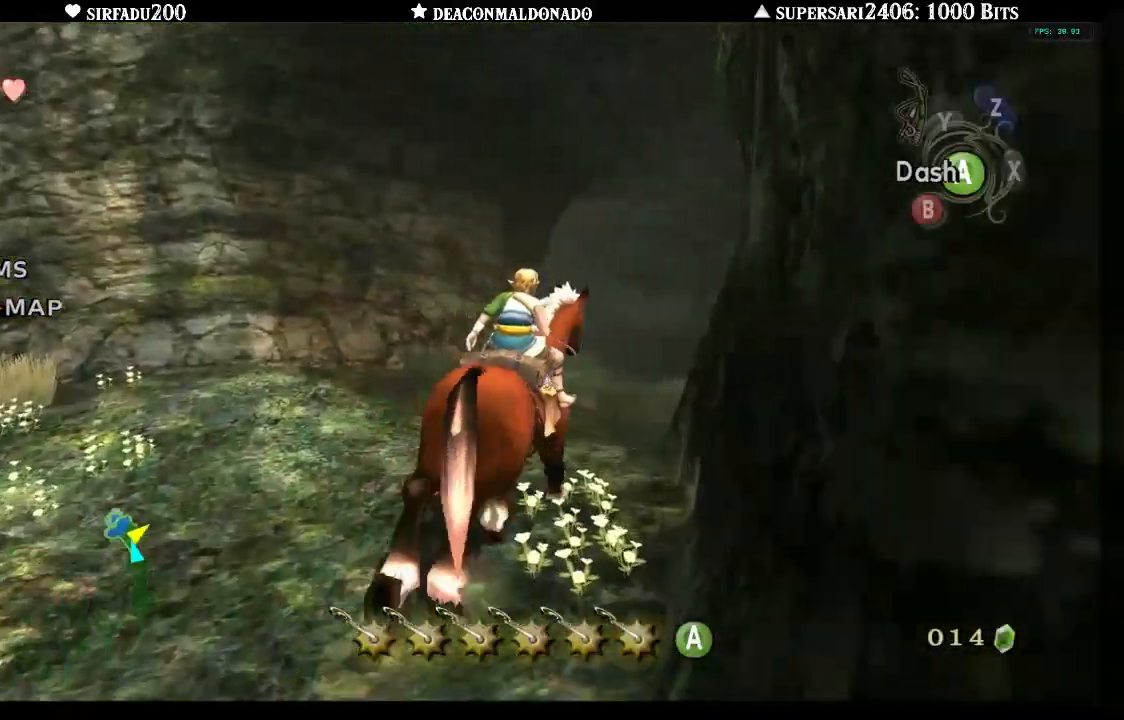
{"buttons": [], "left_stick": "up", "right_stick": "center", "events": [[400, "left_stick", "up"]]}
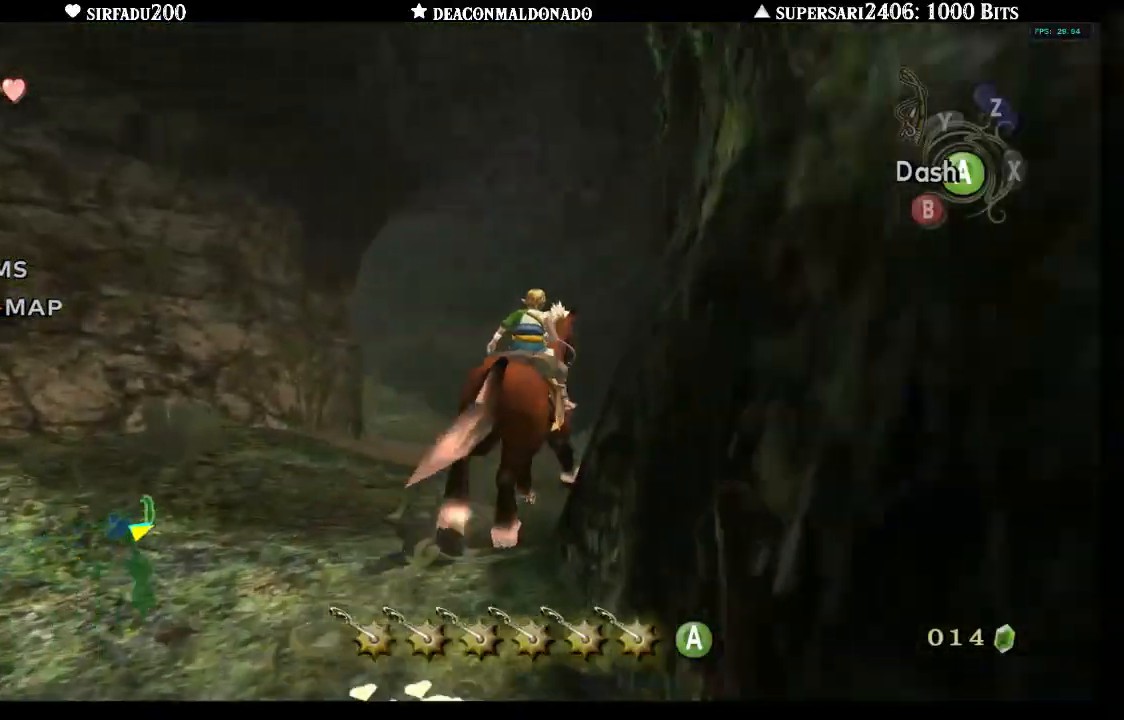
{"buttons": [], "left_stick": "up", "right_stick": "center", "events": []}
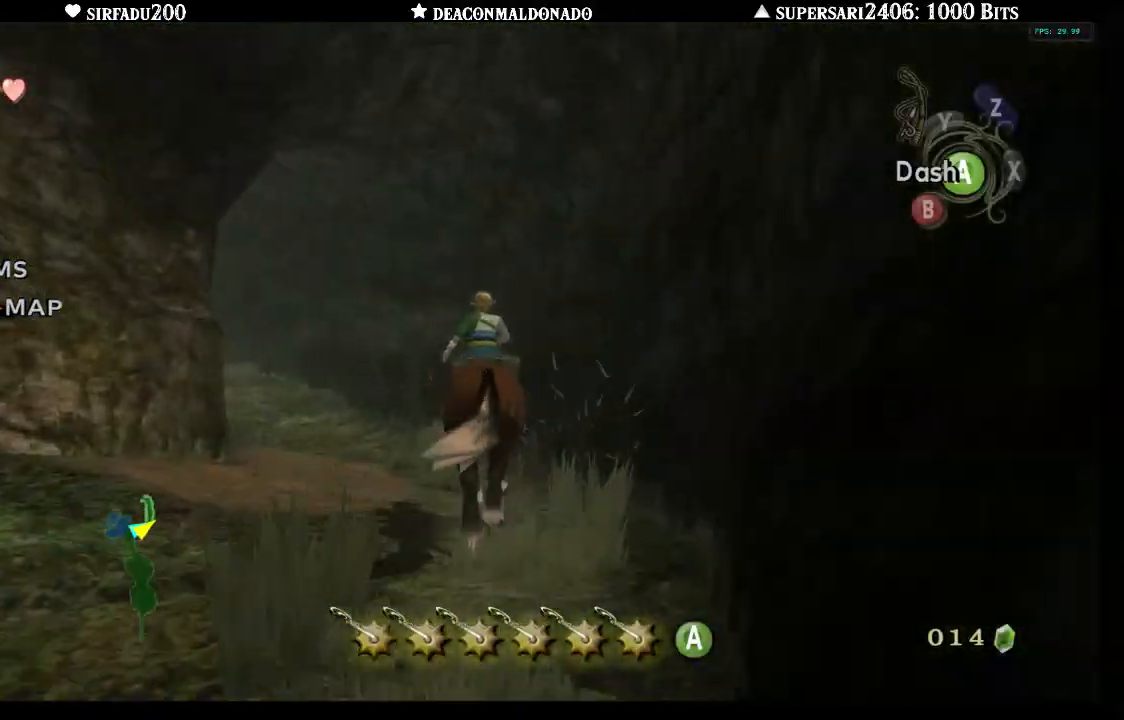
{"buttons": [], "left_stick": "up", "right_stick": "center", "events": []}
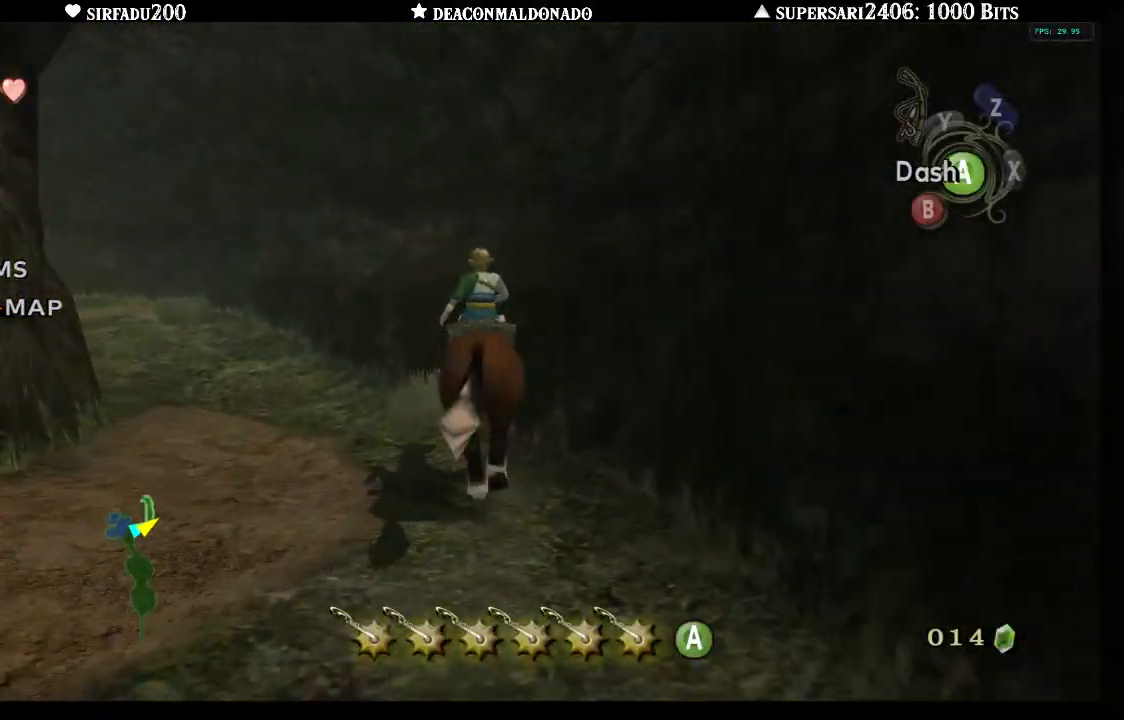
{"buttons": [], "left_stick": "up-left", "right_stick": "center", "events": [[117, "left_stick", "up-left"]]}
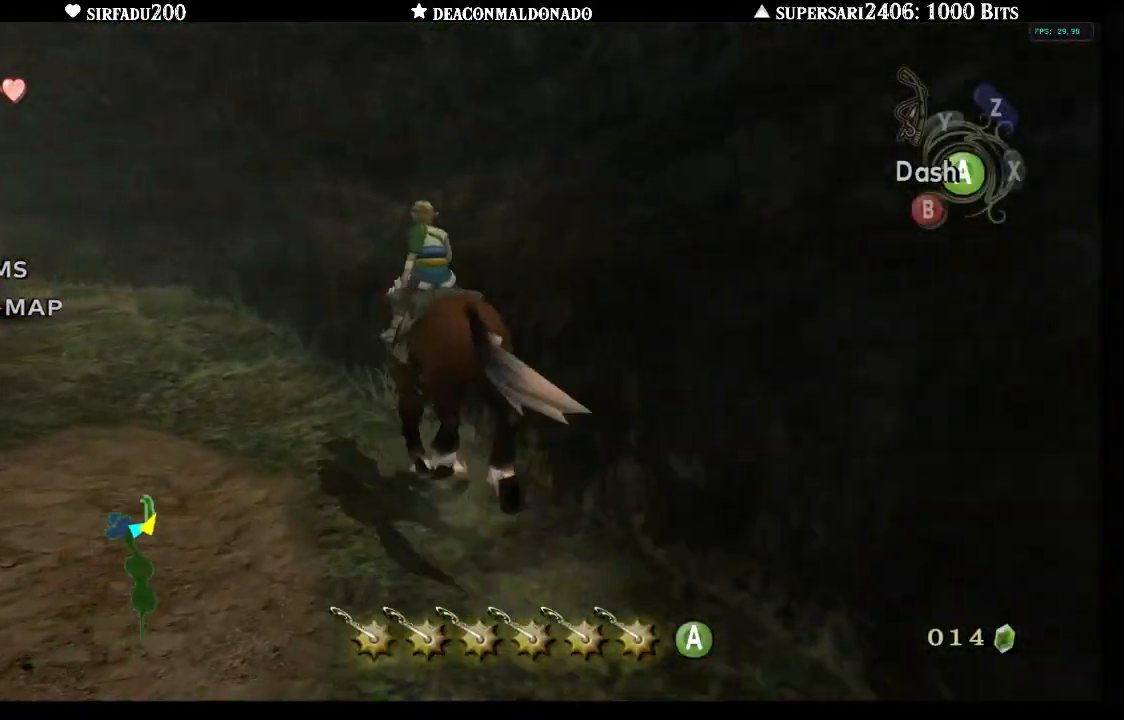
{"buttons": [], "left_stick": "up-left", "right_stick": "center", "events": [[183, "A", "down"], [317, "A", "up"]]}
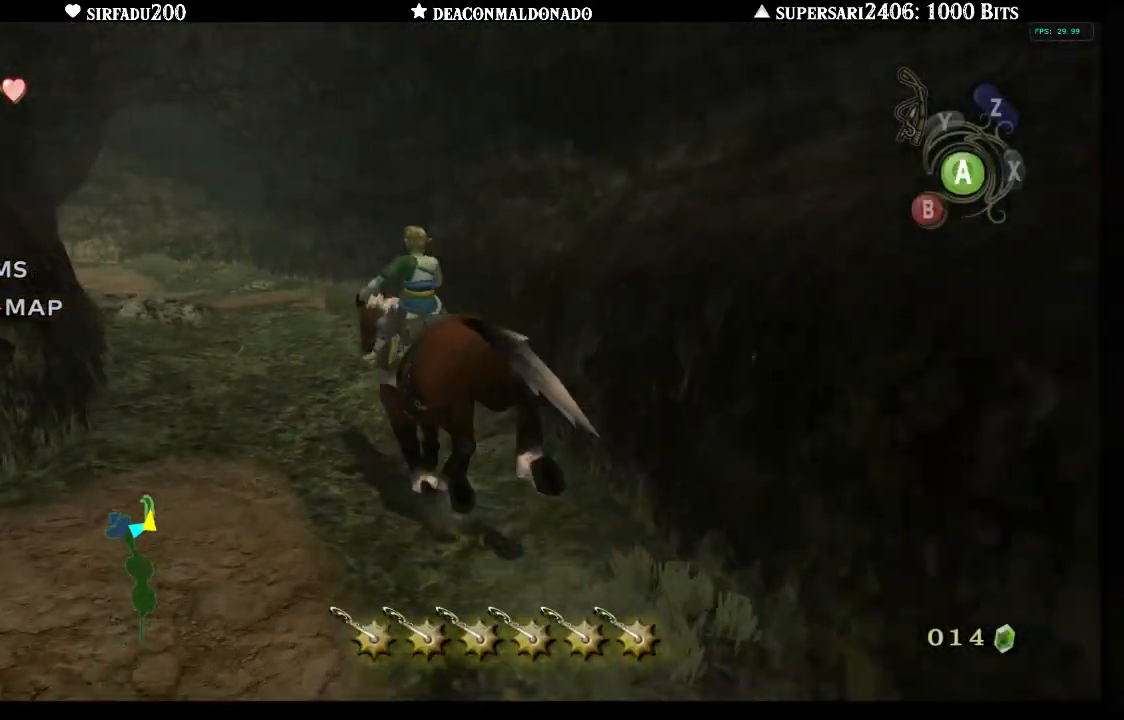
{"buttons": [], "left_stick": "up", "right_stick": "center", "events": [[67, "left_stick", "up"]]}
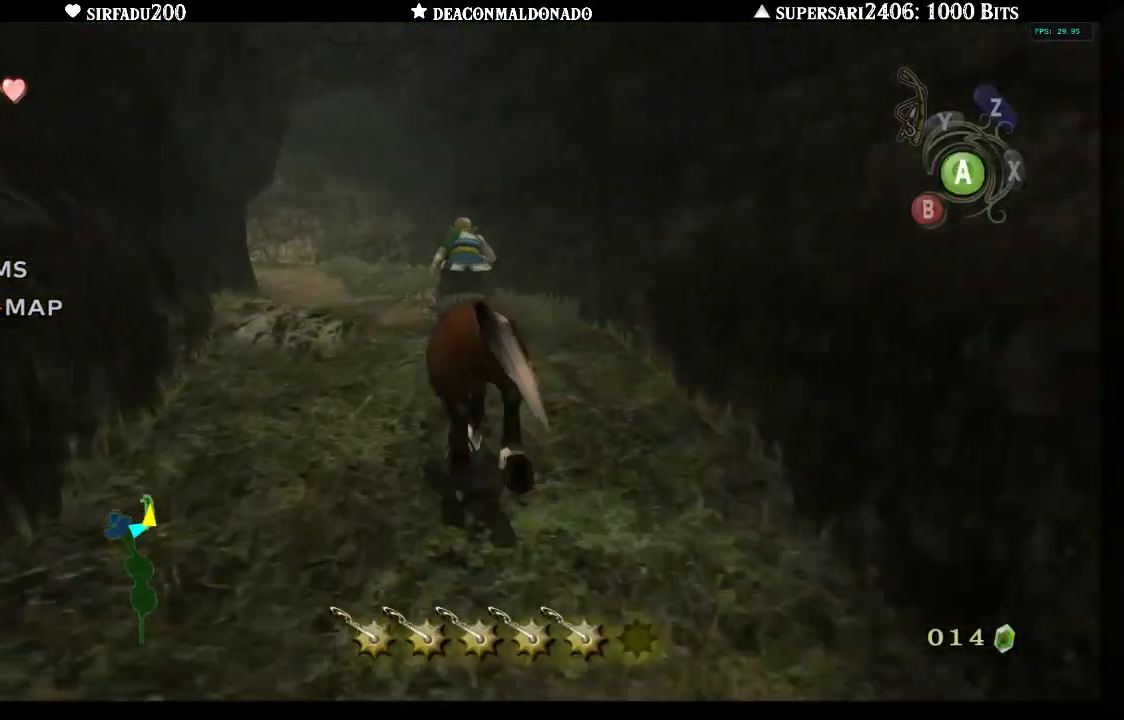
{"buttons": [], "left_stick": "up", "right_stick": "center", "events": []}
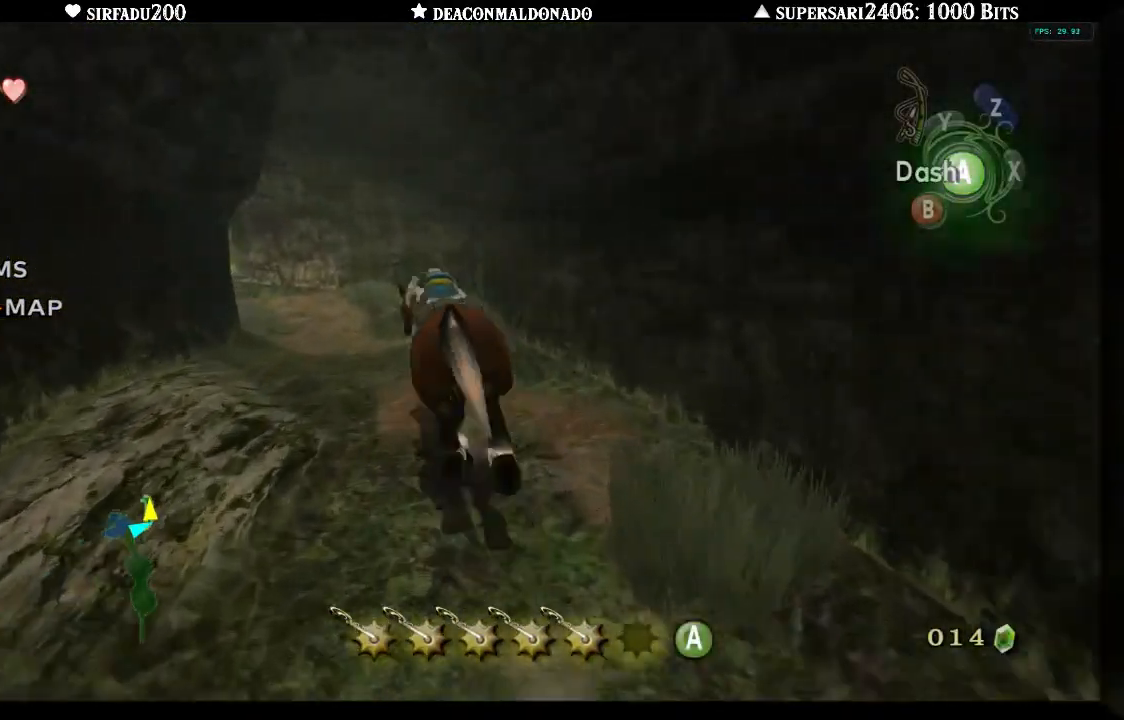
{"buttons": [], "left_stick": "up", "right_stick": "center", "events": []}
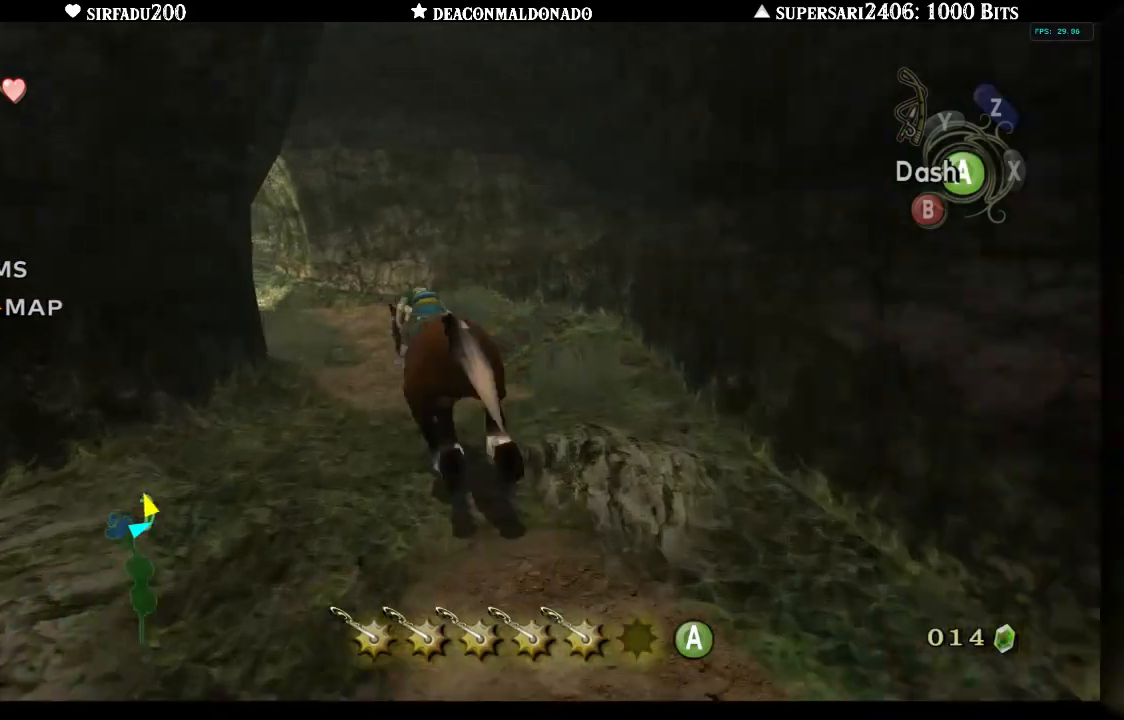
{"buttons": [], "left_stick": "up", "right_stick": "center", "events": []}
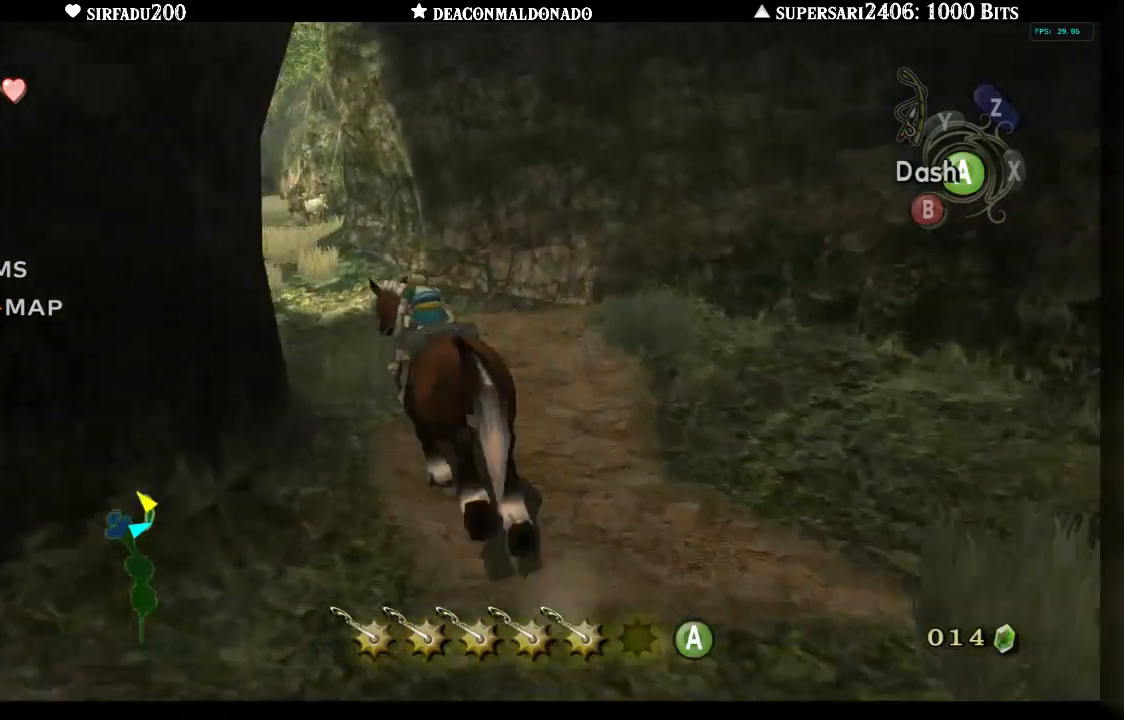
{"buttons": [], "left_stick": "up", "right_stick": "center", "events": []}
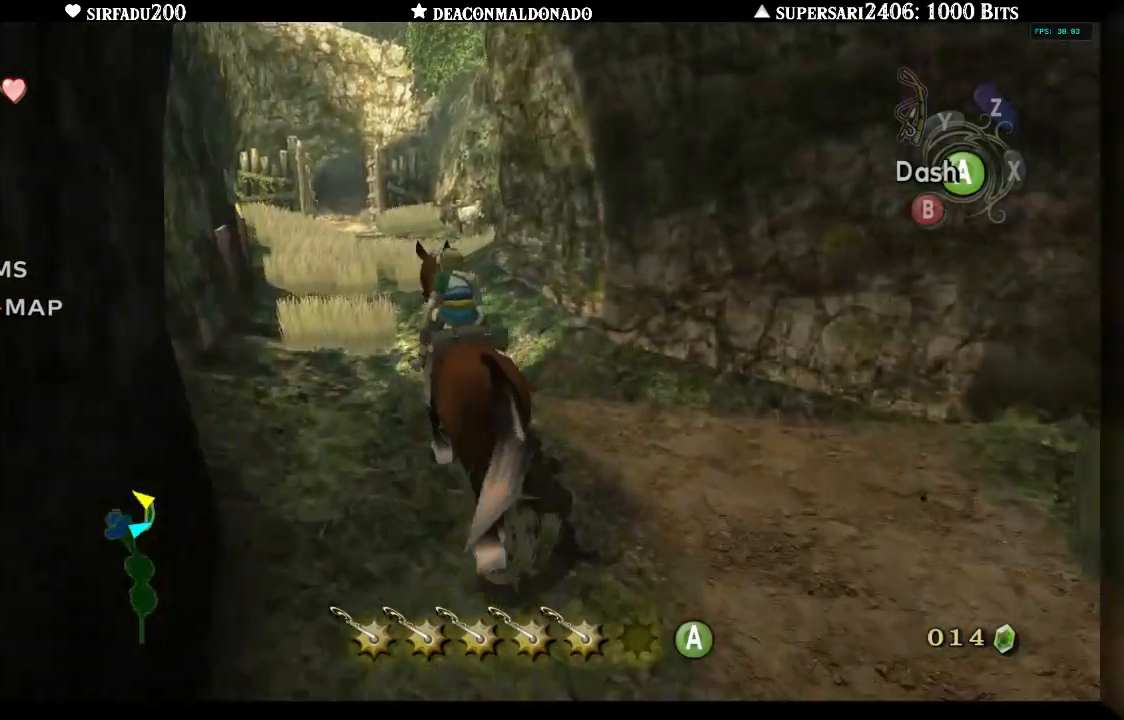
{"buttons": [], "left_stick": "up", "right_stick": "center", "events": []}
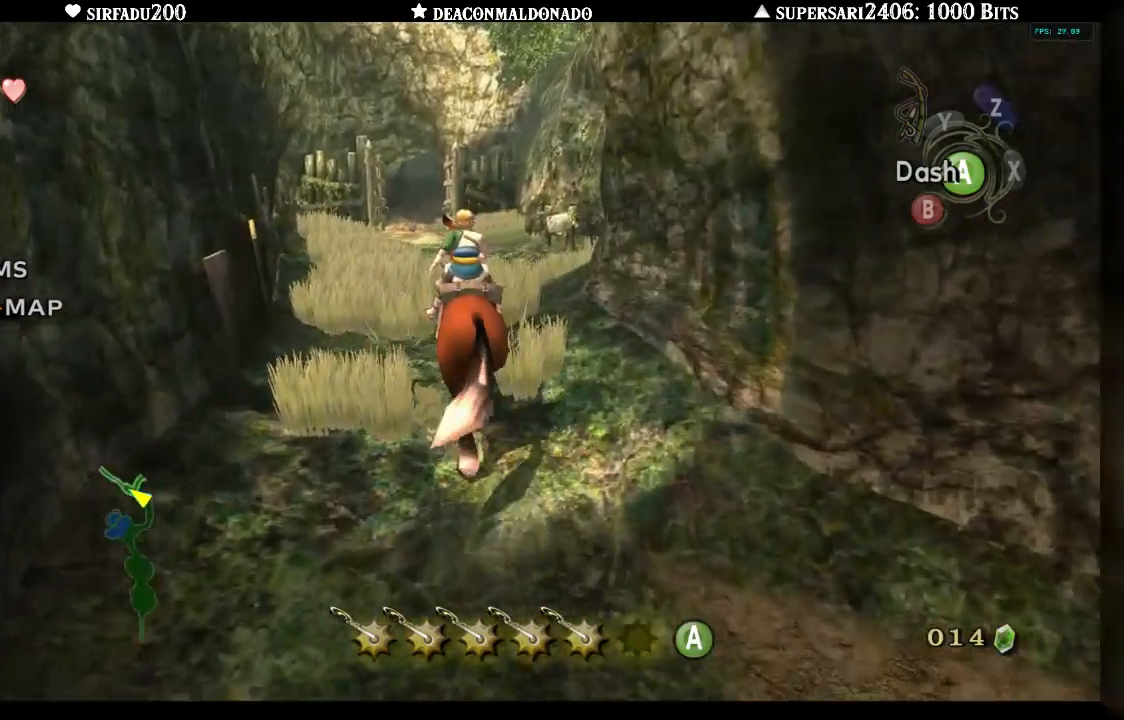
{"buttons": [], "left_stick": "down", "right_stick": "center", "events": [[433, "left_stick", "center"], [500, "left_stick", "down"]]}
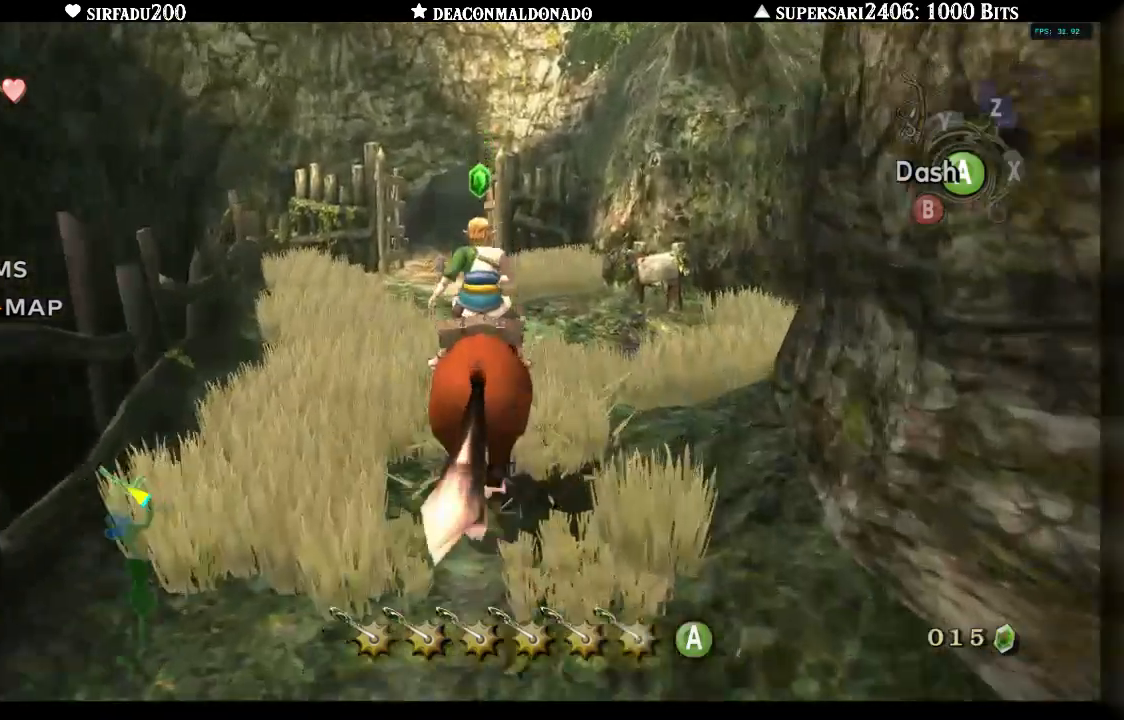
{"buttons": [], "left_stick": "down", "right_stick": "center", "events": []}
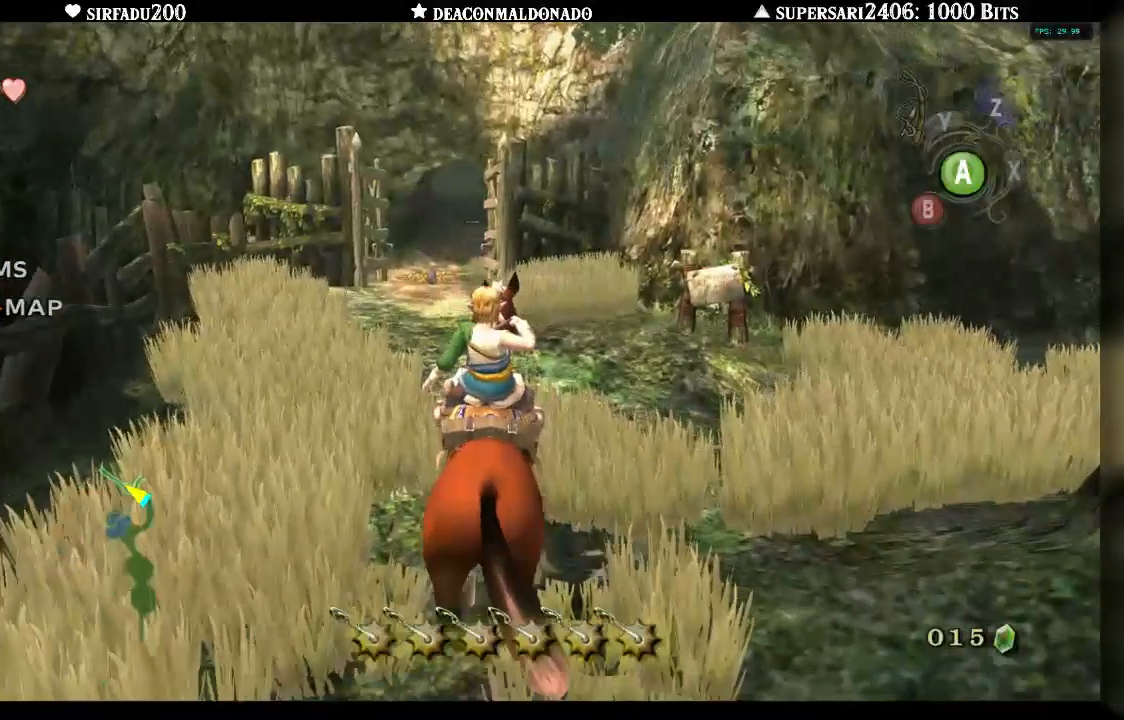
{"buttons": ["A"], "left_stick": "center", "right_stick": "center", "events": [[317, "left_stick", "center"], [500, "A", "down"]]}
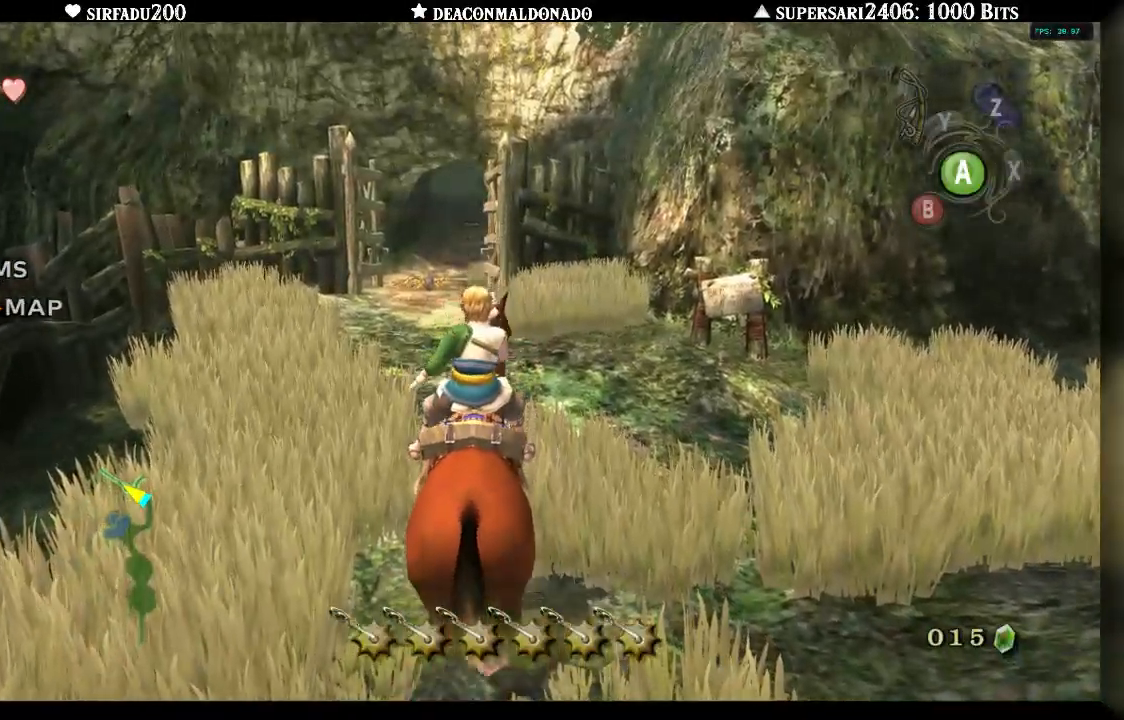
{"buttons": ["A"], "left_stick": "center", "right_stick": "center", "events": [[100, "A", "up"], [167, "A", "down"], [267, "A", "up"], [333, "A", "down"], [417, "A", "up"], [467, "A", "down"]]}
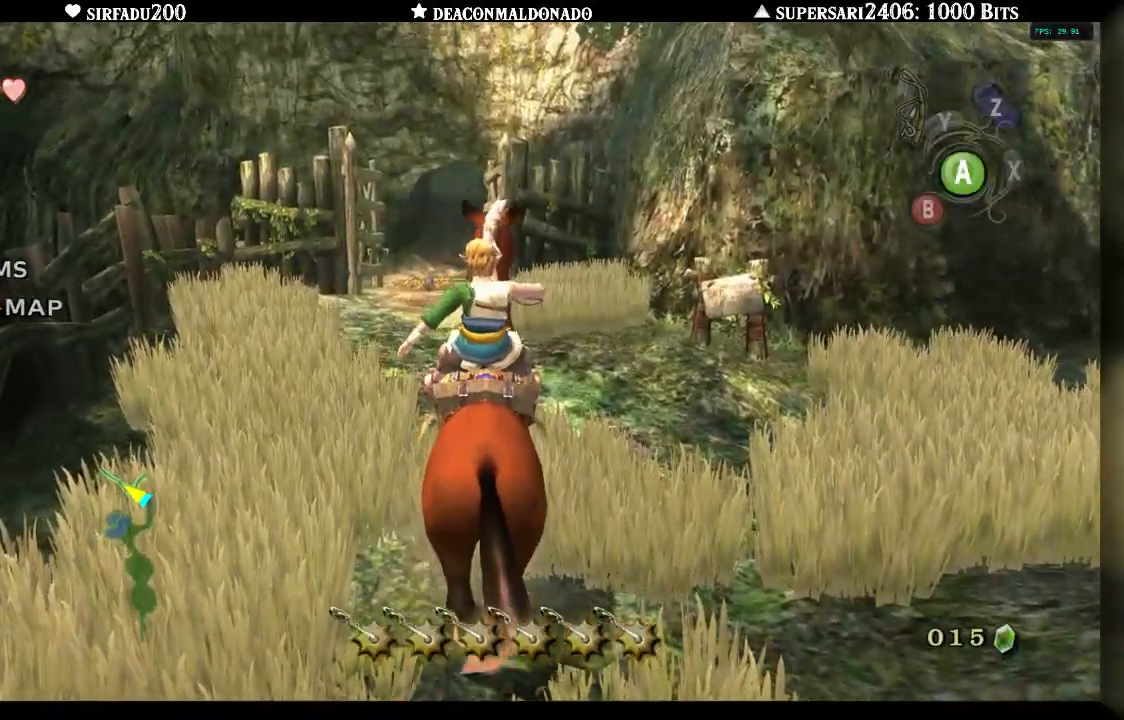
{"buttons": [], "left_stick": "center", "right_stick": "center", "events": [[67, "A", "up"], [133, "A", "down"], [200, "A", "up"], [283, "A", "down"], [350, "A", "up"]]}
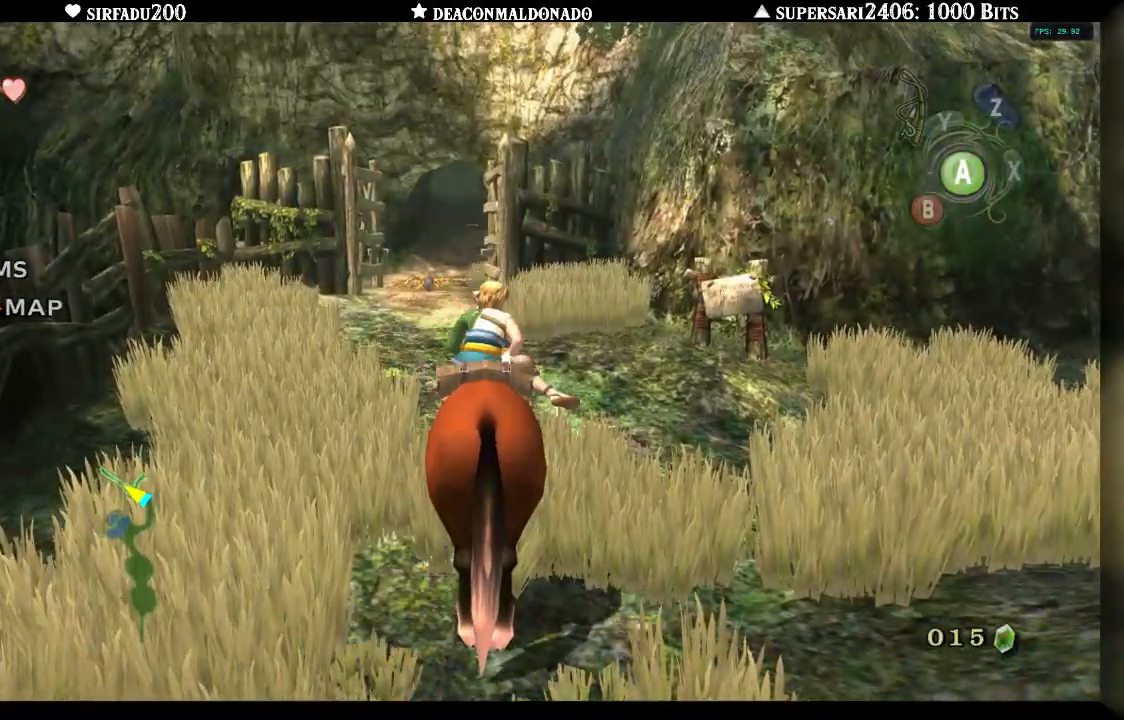
{"buttons": [], "left_stick": "down-right", "right_stick": "center", "events": [[433, "left_stick", "down-right"]]}
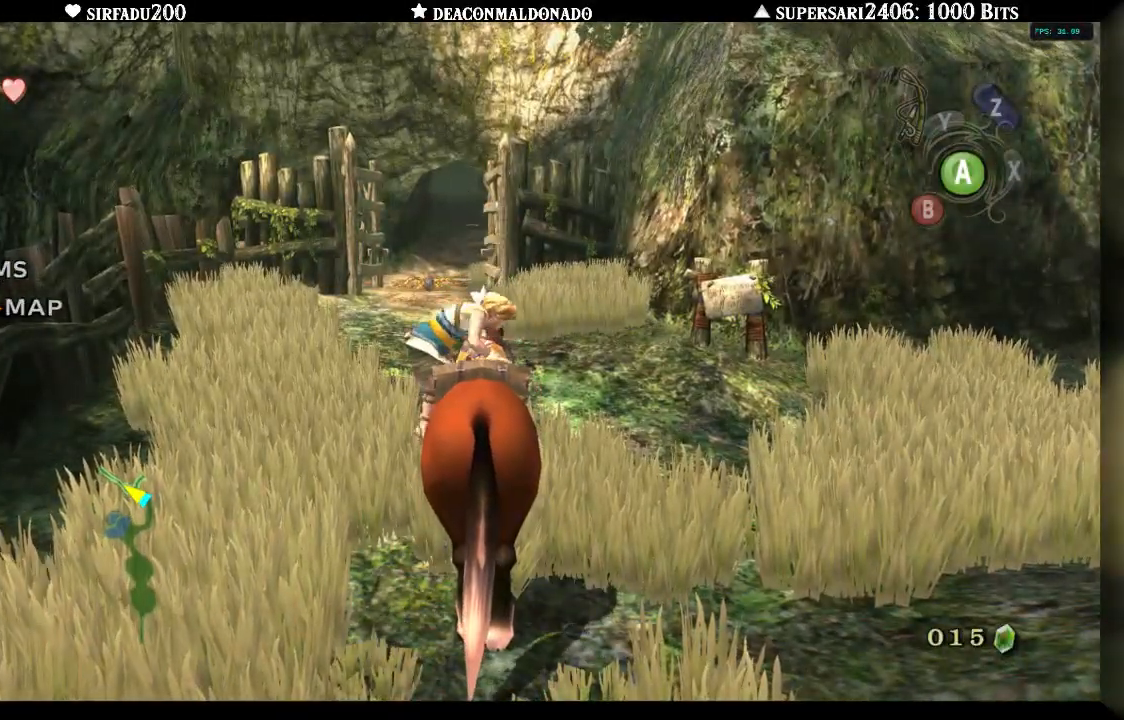
{"buttons": [], "left_stick": "down-right", "right_stick": "right", "events": [[133, "right_stick", "right"], [267, "right_stick", "center"], [383, "right_stick", "right"]]}
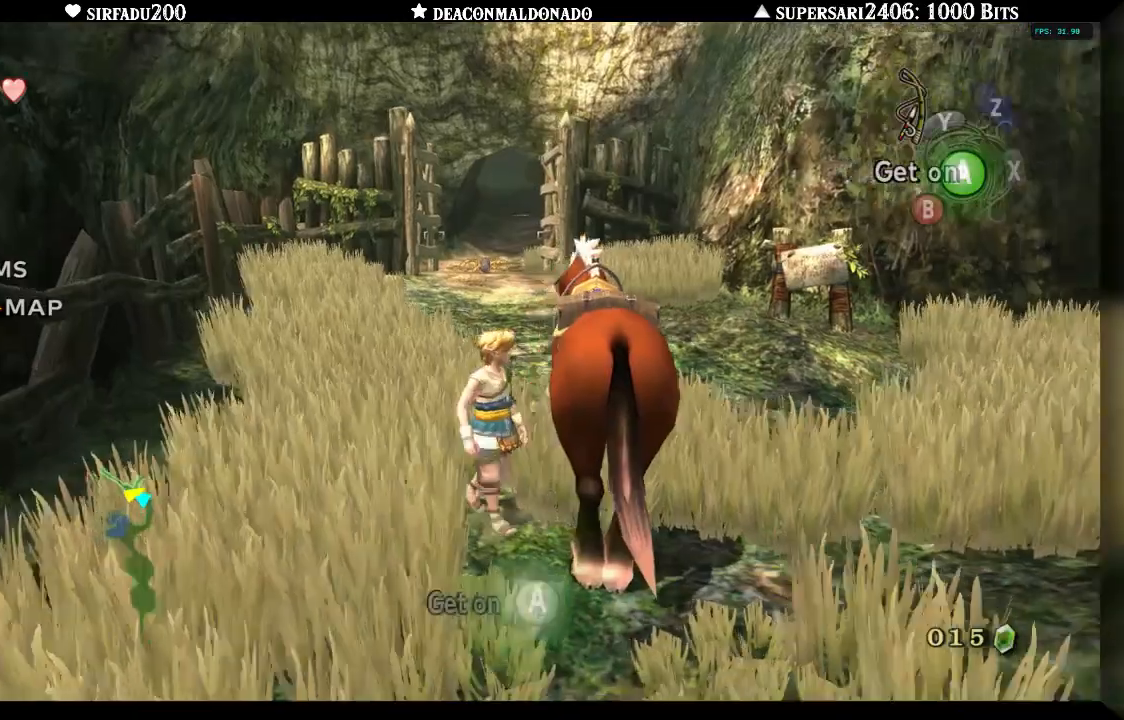
{"buttons": [], "left_stick": "up-right", "right_stick": "center", "events": [[233, "right_stick", "center"], [500, "left_stick", "up-right"]]}
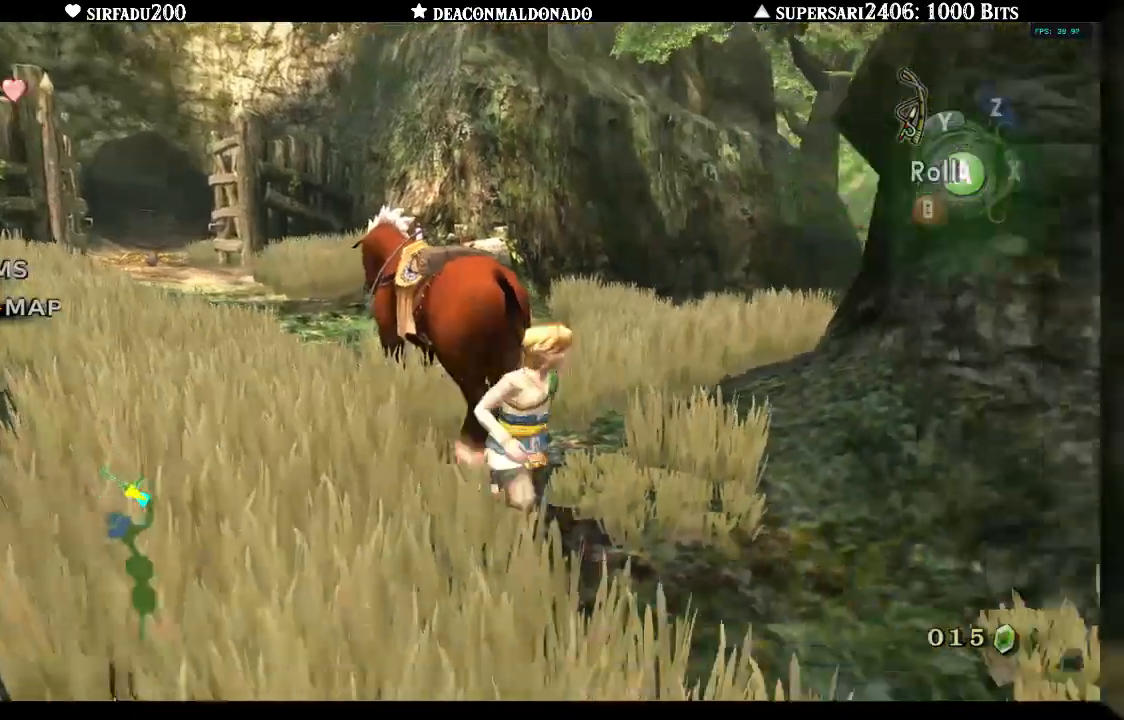
{"buttons": ["A"], "left_stick": "up", "right_stick": "center", "events": [[100, "left_stick", "up"], [300, "A", "down"], [400, "A", "up"], [467, "A", "down"]]}